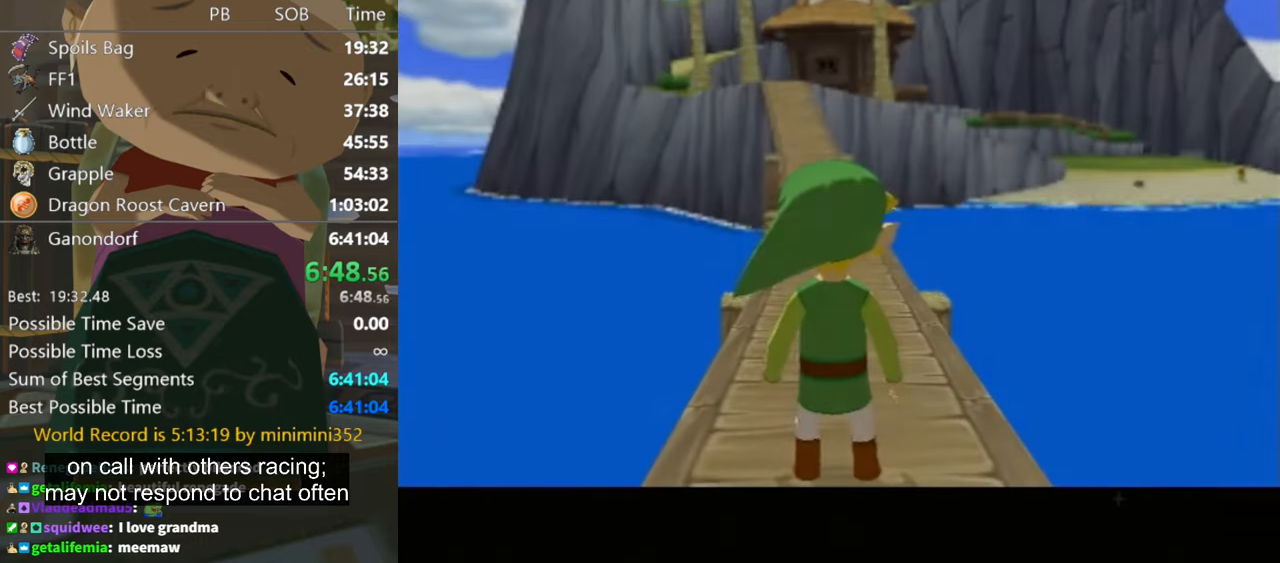
Gameplay with a controller (Nintendo layout); each line is a JSON object with the inputs held at the frame after it. "events" lists button and stick changes between this image and that frame as [ms after this image, input, new state], when the widget could be followed in between. Not read: L3 R3 START.
{"buttons": [], "left_stick": "down", "right_stick": "center", "events": [[400, "L1", "up"]]}
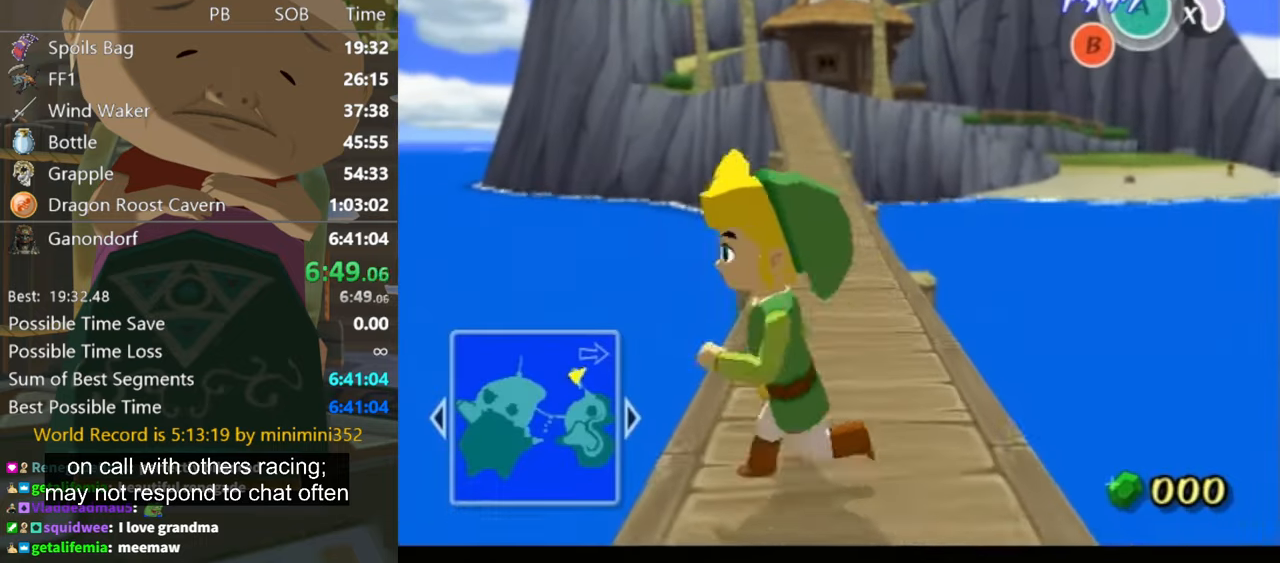
{"buttons": [], "left_stick": "down", "right_stick": "center", "events": []}
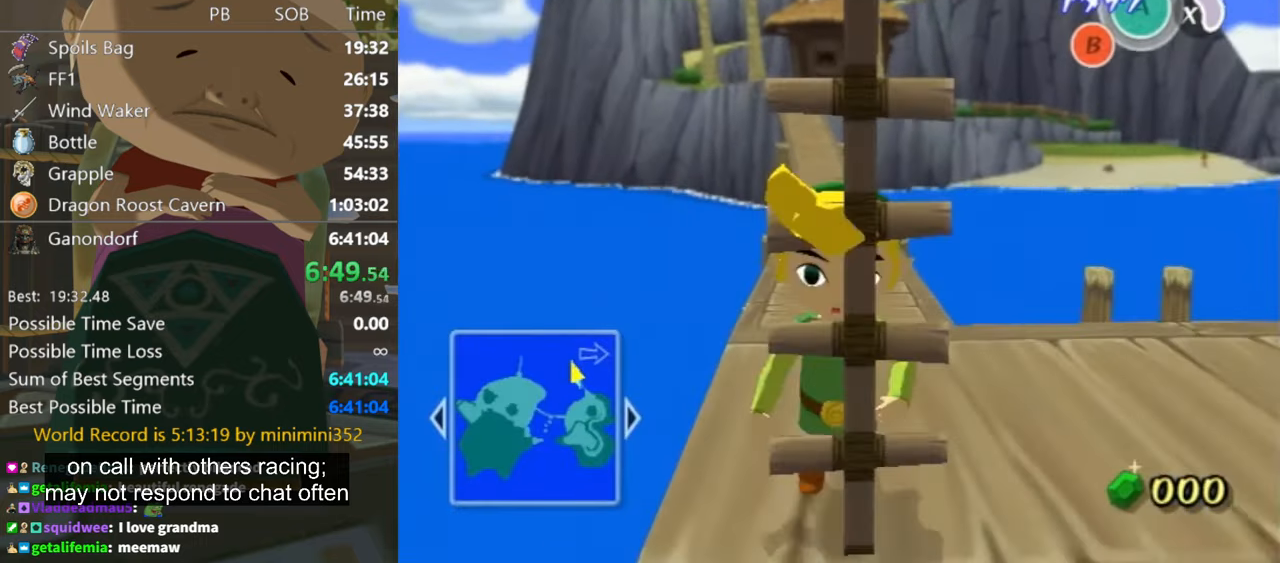
{"buttons": [], "left_stick": "down", "right_stick": "center", "events": []}
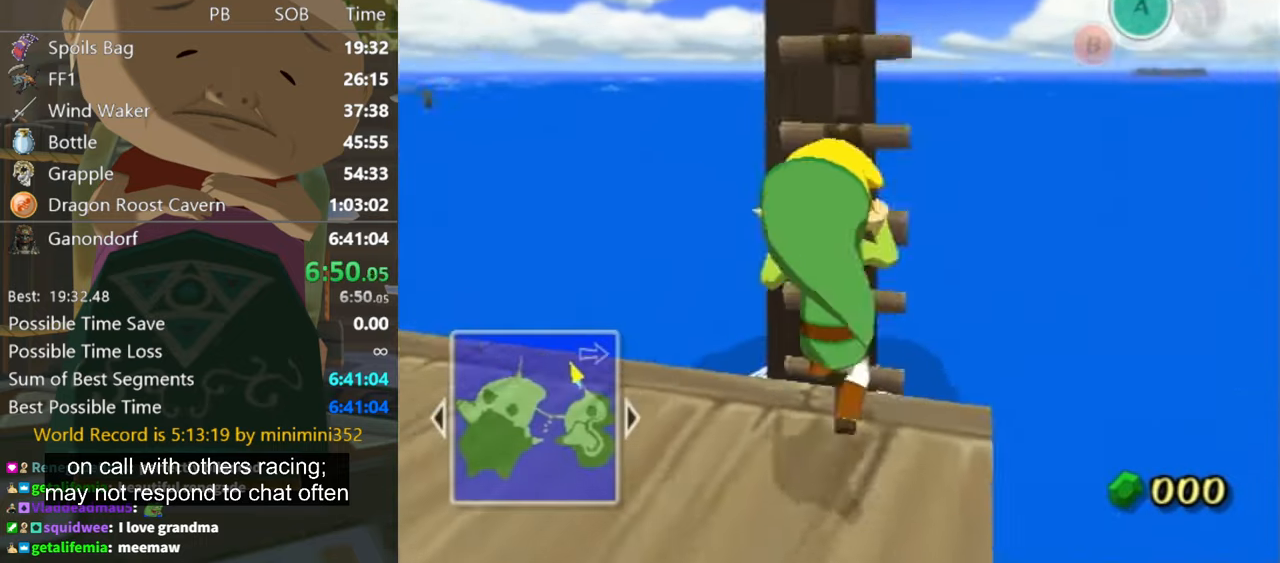
{"buttons": [], "left_stick": "down", "right_stick": "center", "events": []}
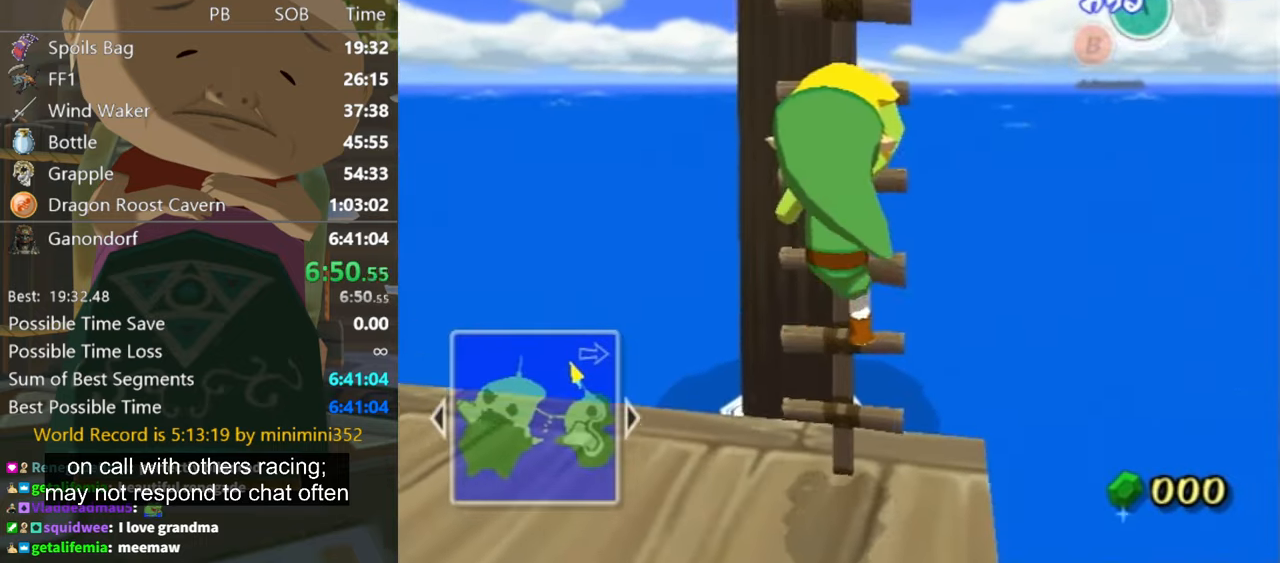
{"buttons": [], "left_stick": "down", "right_stick": "center", "events": [[34, "right_stick", "up"], [234, "right_stick", "center"]]}
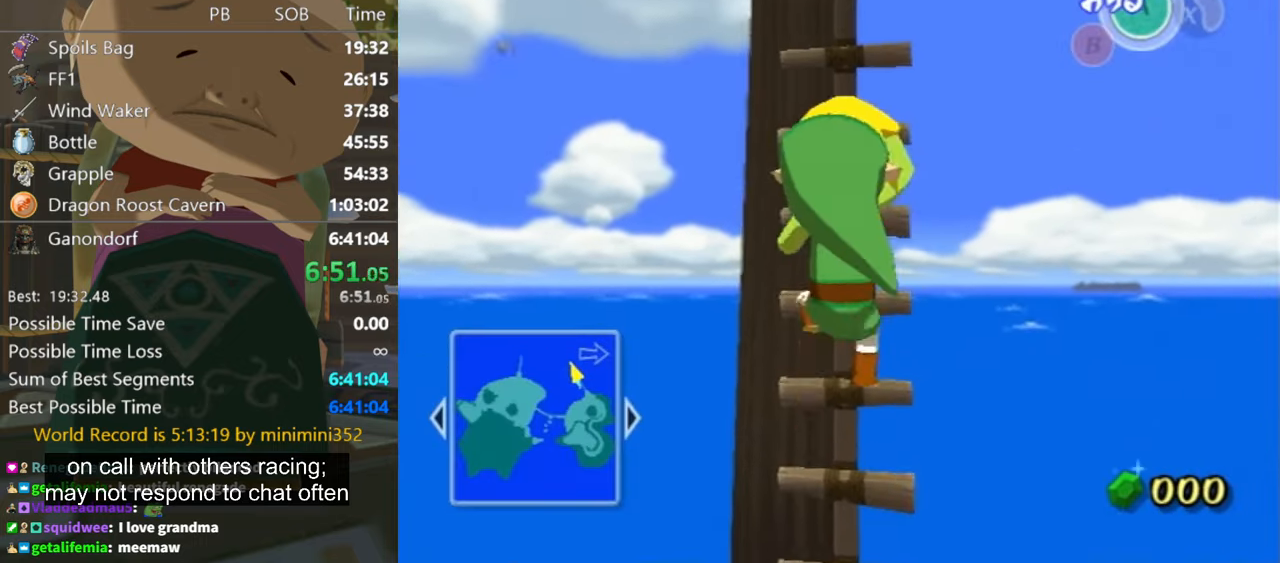
{"buttons": [], "left_stick": "down", "right_stick": "center", "events": [[234, "right_stick", "down"], [367, "right_stick", "center"]]}
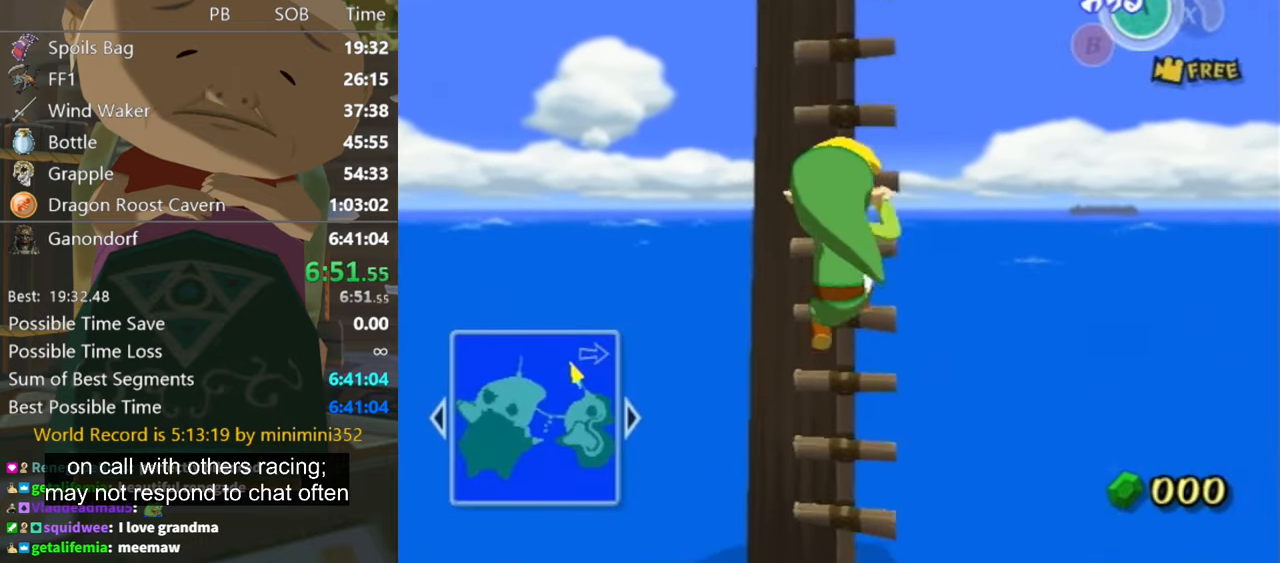
{"buttons": [], "left_stick": "down", "right_stick": "center", "events": [[300, "right_stick", "down"], [467, "right_stick", "center"]]}
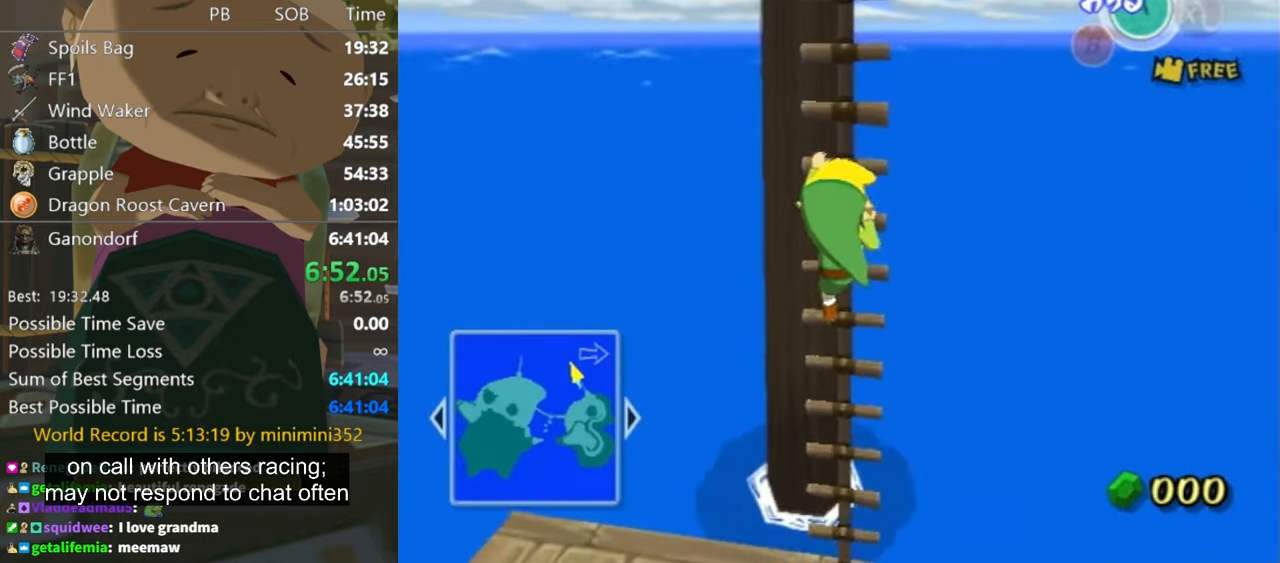
{"buttons": [], "left_stick": "down", "right_stick": "center", "events": []}
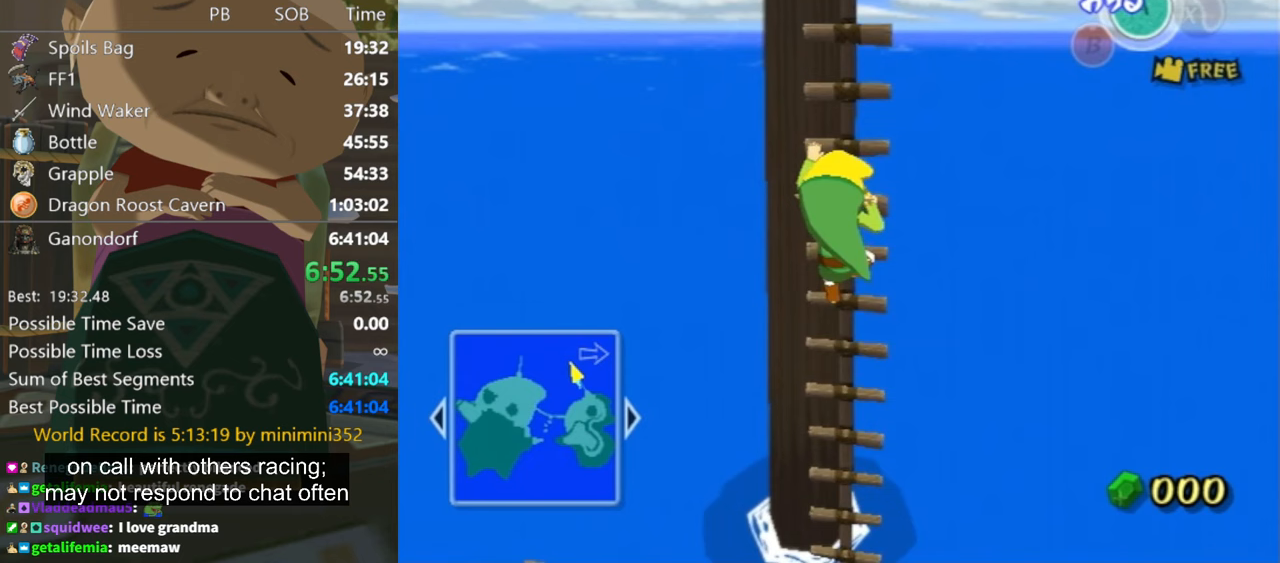
{"buttons": [], "left_stick": "down", "right_stick": "down-right", "events": [[467, "right_stick", "down-right"]]}
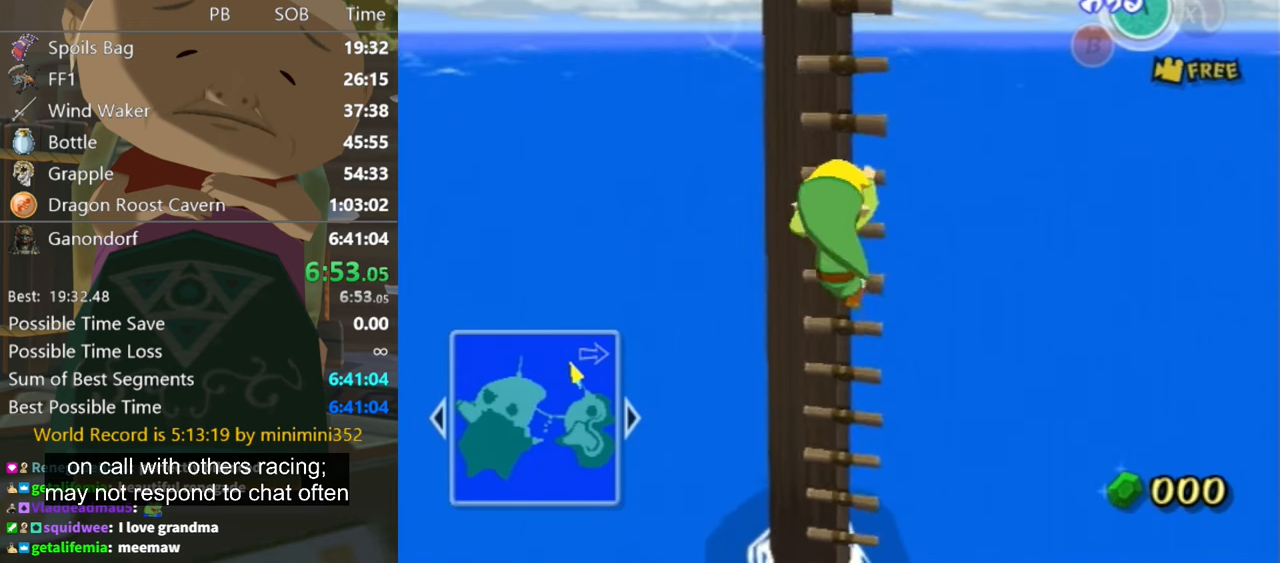
{"buttons": [], "left_stick": "down", "right_stick": "down-right", "events": []}
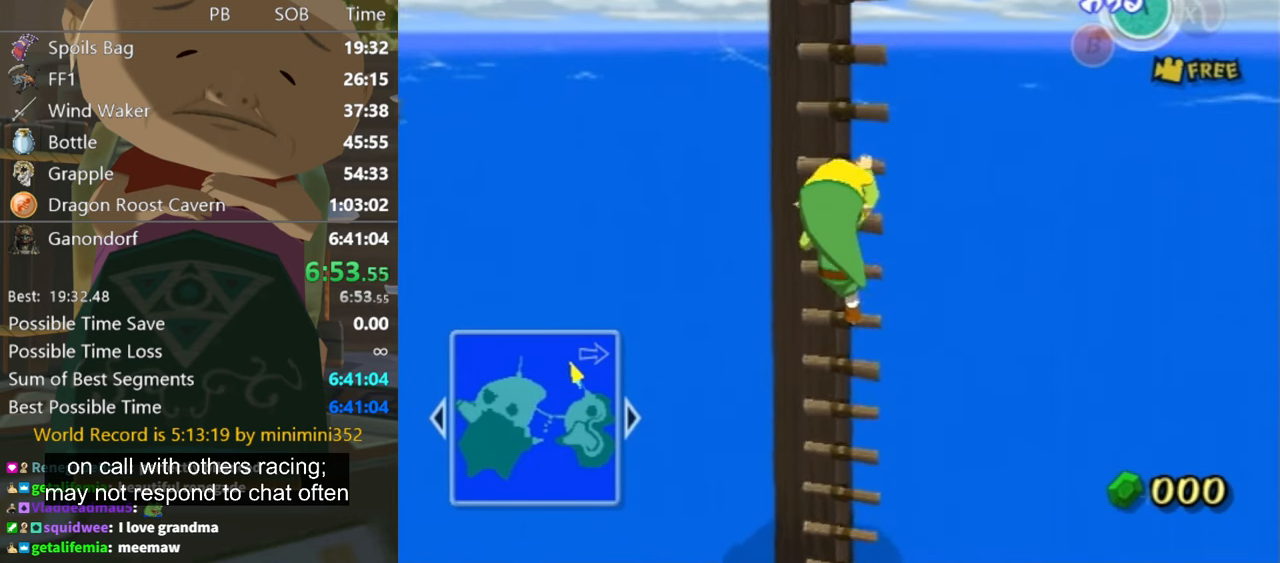
{"buttons": [], "left_stick": "down", "right_stick": "down-right", "events": []}
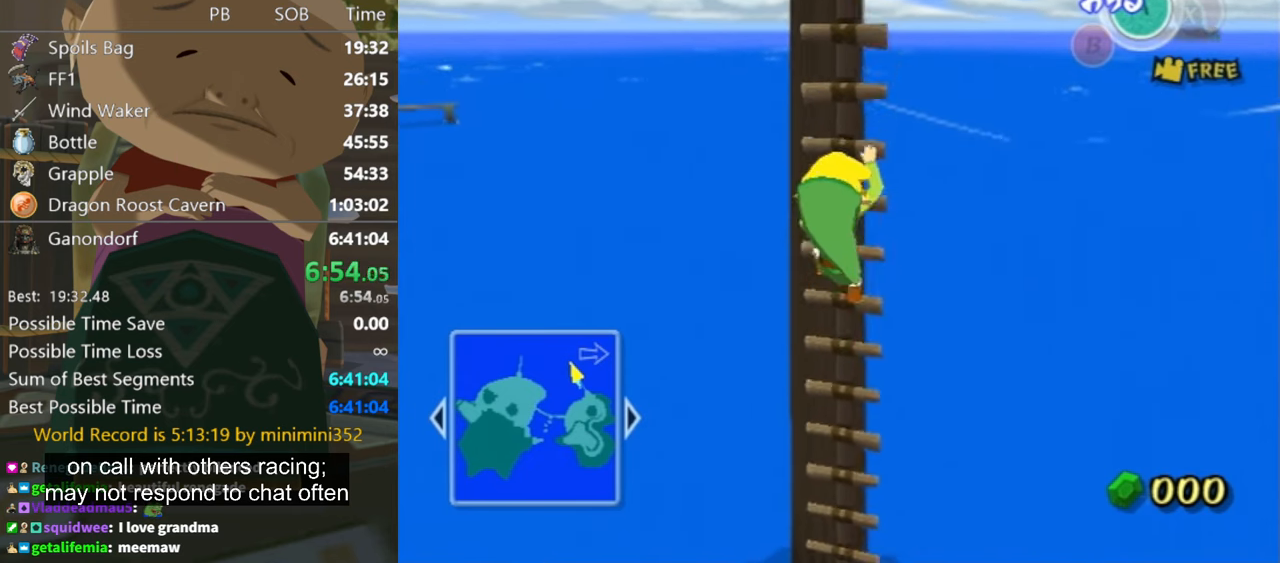
{"buttons": [], "left_stick": "down", "right_stick": "down-right", "events": []}
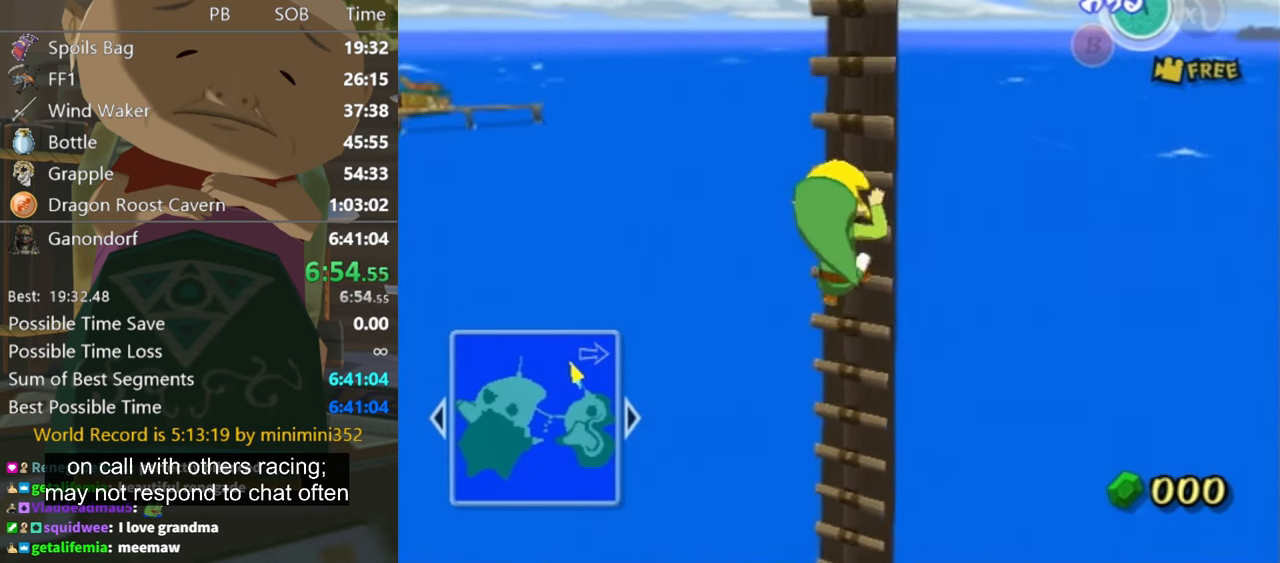
{"buttons": [], "left_stick": "down", "right_stick": "down-right", "events": []}
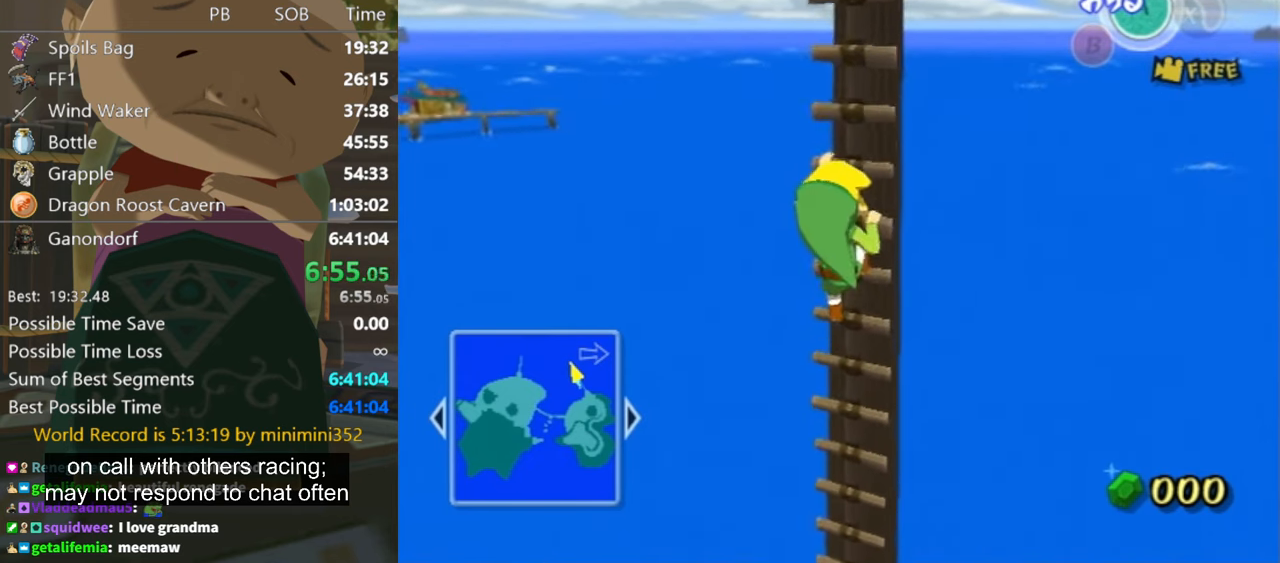
{"buttons": [], "left_stick": "down", "right_stick": "down-right", "events": []}
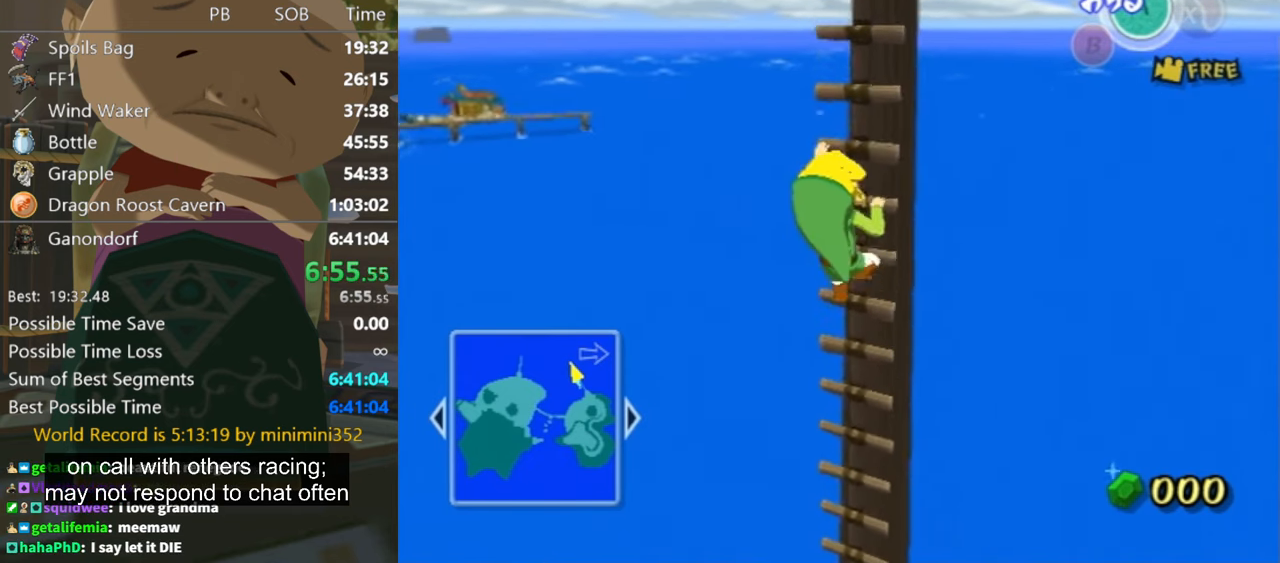
{"buttons": [], "left_stick": "down", "right_stick": "down-right", "events": []}
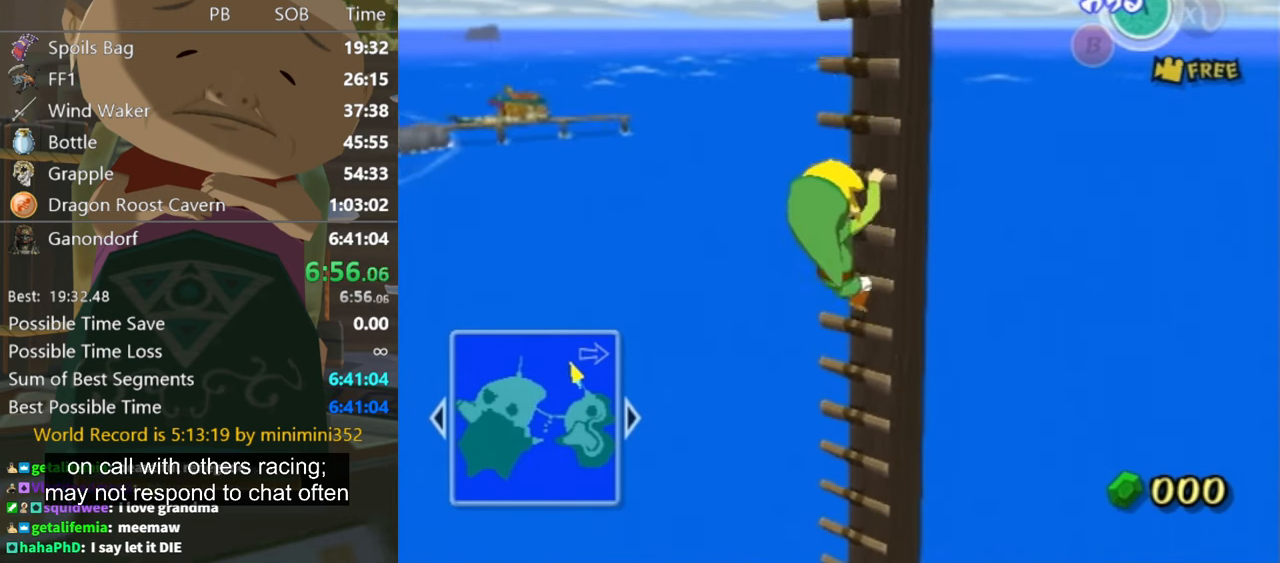
{"buttons": [], "left_stick": "down", "right_stick": "down-right", "events": []}
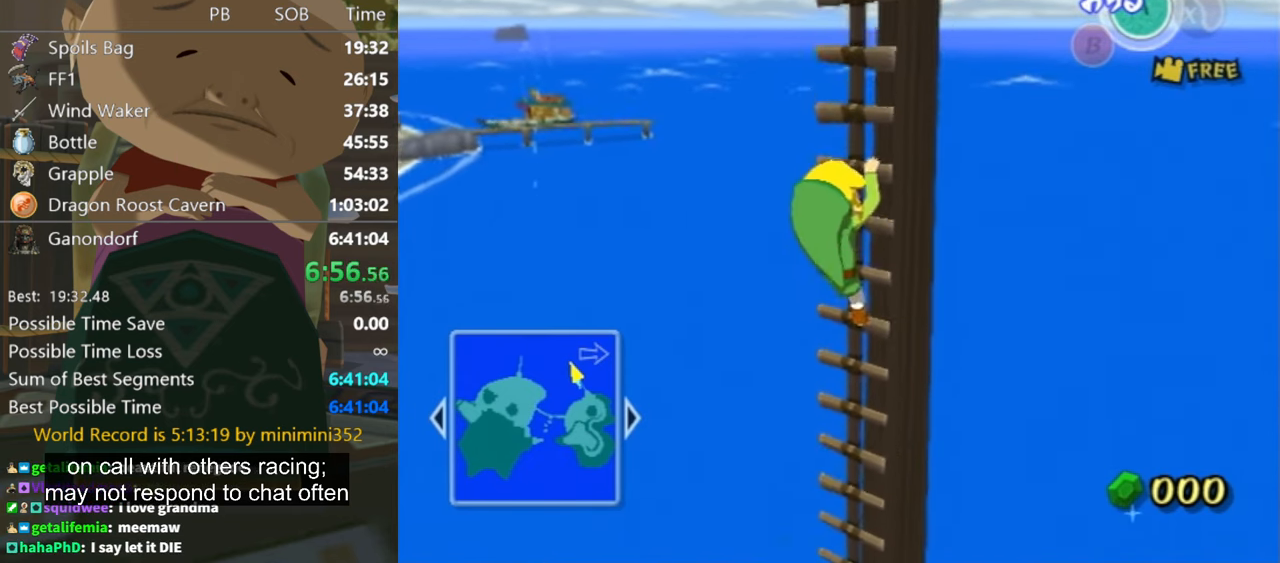
{"buttons": [], "left_stick": "down", "right_stick": "down-right", "events": []}
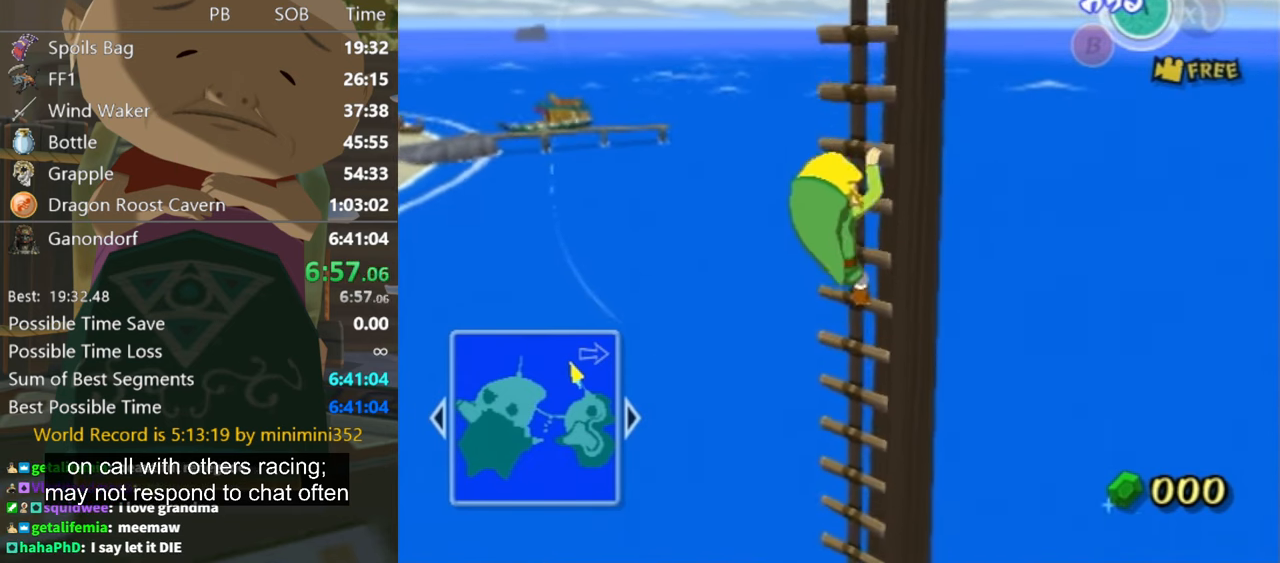
{"buttons": [], "left_stick": "down", "right_stick": "down-right", "events": []}
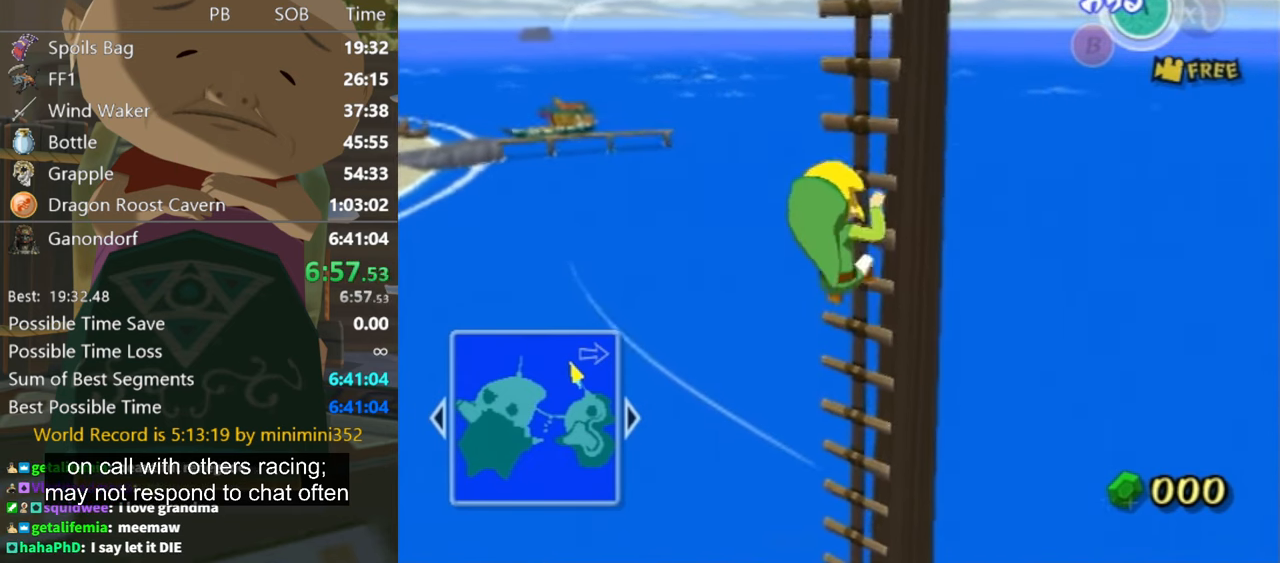
{"buttons": [], "left_stick": "down", "right_stick": "down-right", "events": []}
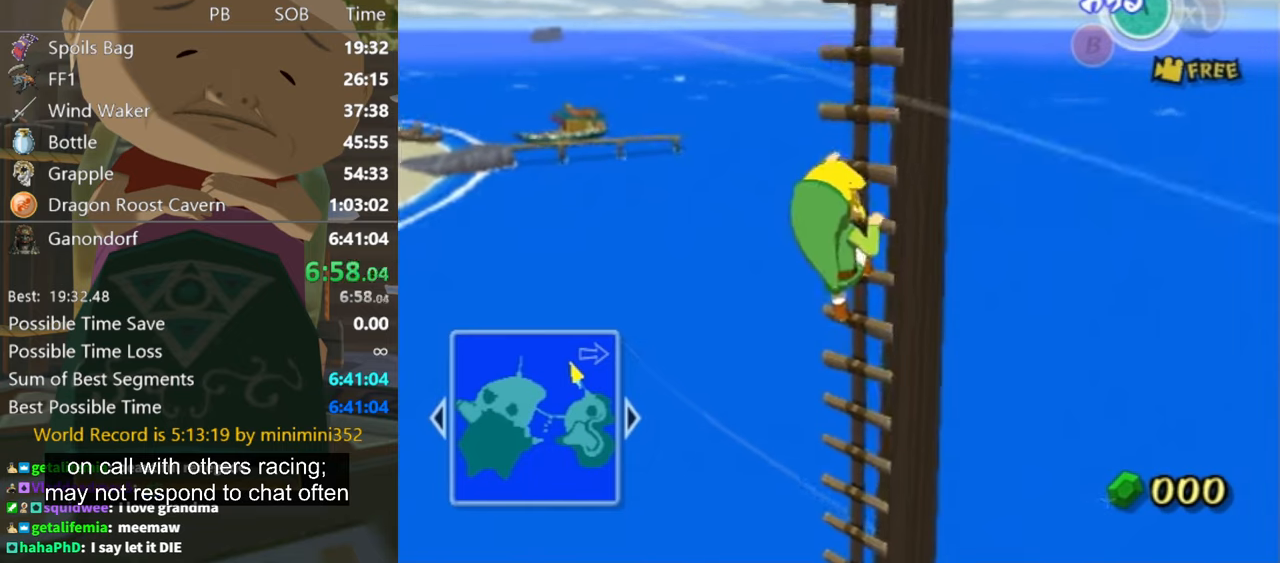
{"buttons": [], "left_stick": "down", "right_stick": "down-right", "events": []}
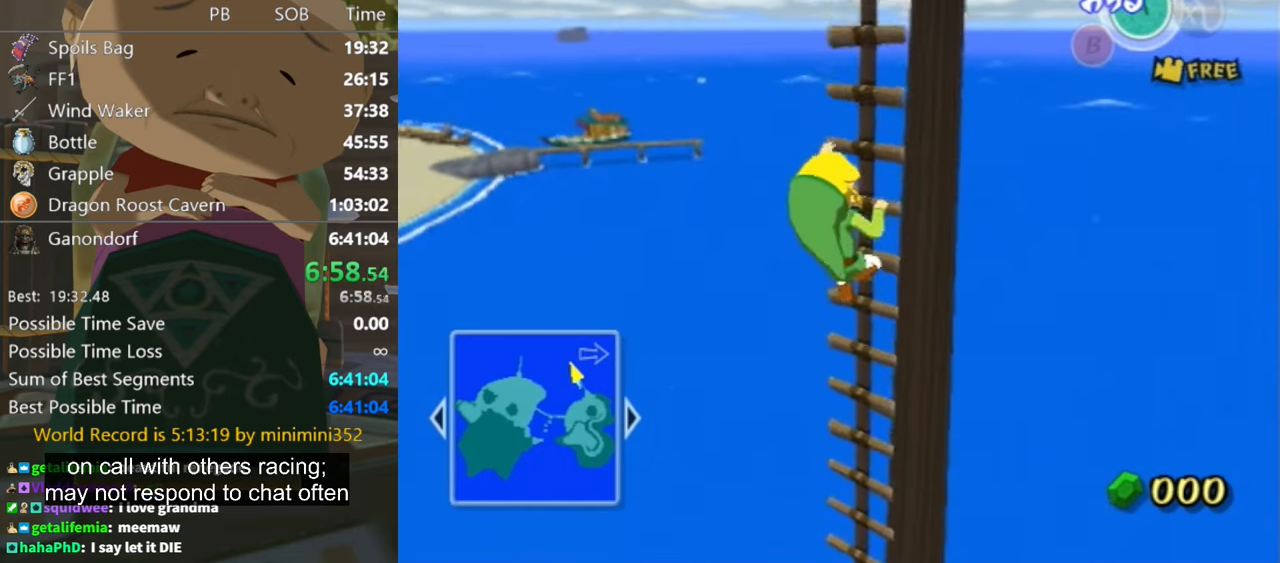
{"buttons": [], "left_stick": "down", "right_stick": "down-right", "events": []}
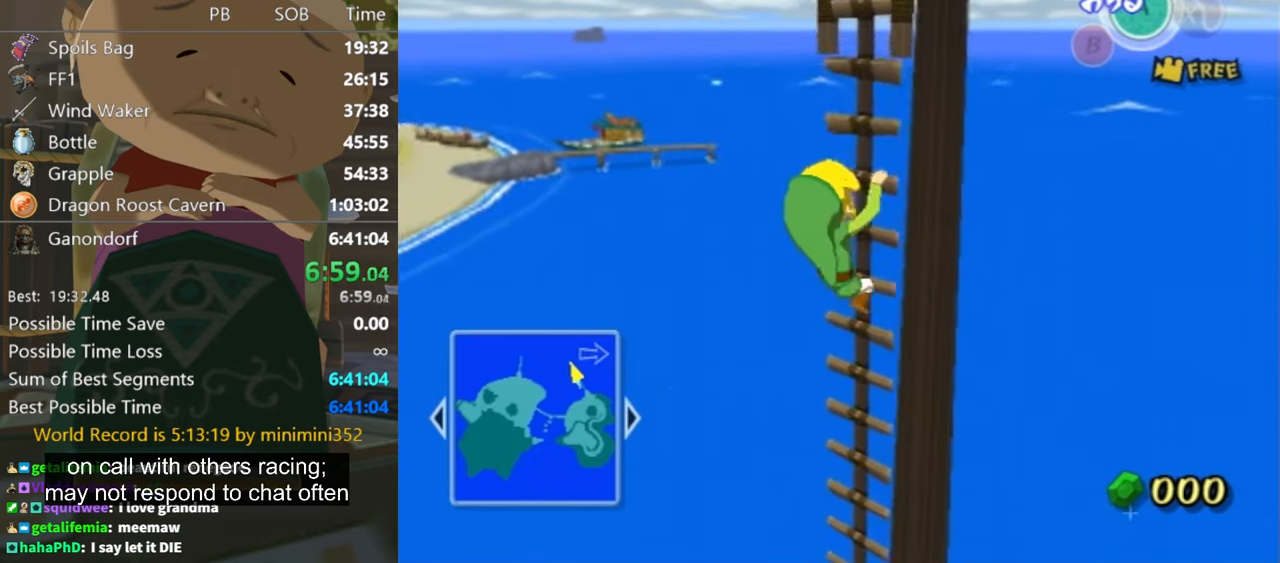
{"buttons": [], "left_stick": "down", "right_stick": "down-right", "events": []}
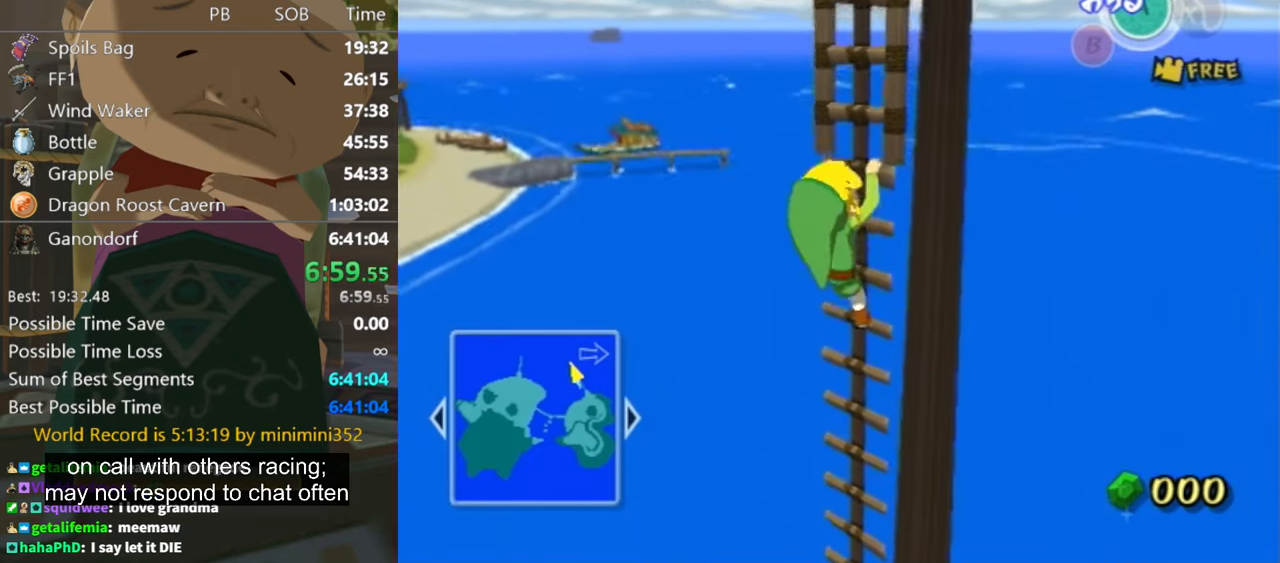
{"buttons": [], "left_stick": "down", "right_stick": "down-right", "events": []}
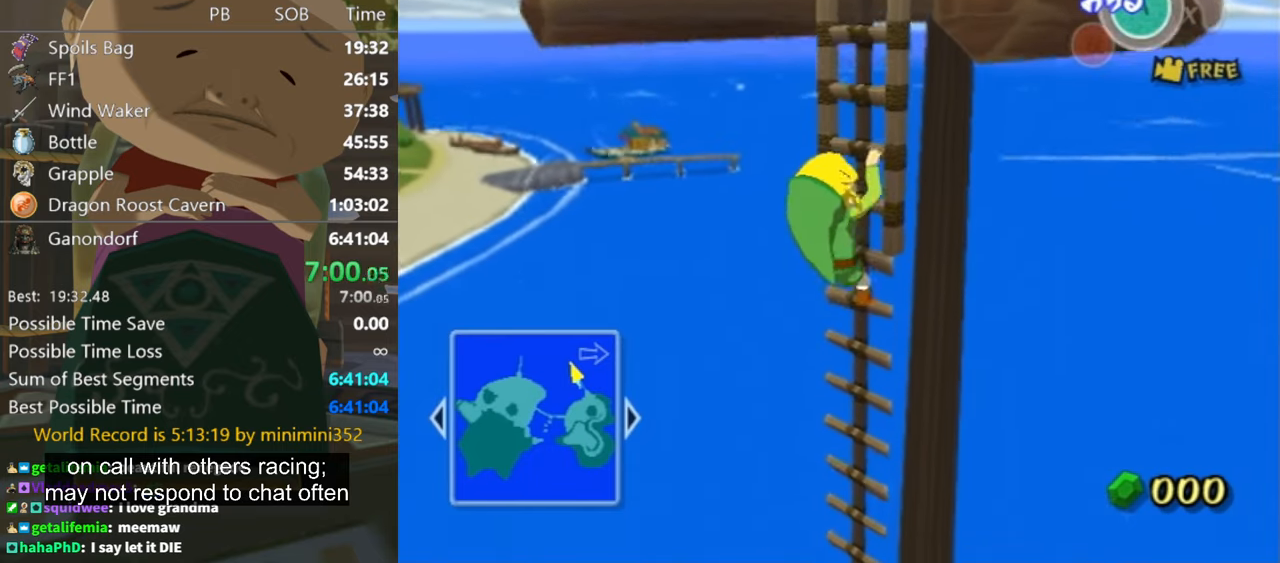
{"buttons": [], "left_stick": "down", "right_stick": "center", "events": [[33, "right_stick", "center"], [266, "right_stick", "down-right"], [466, "right_stick", "center"]]}
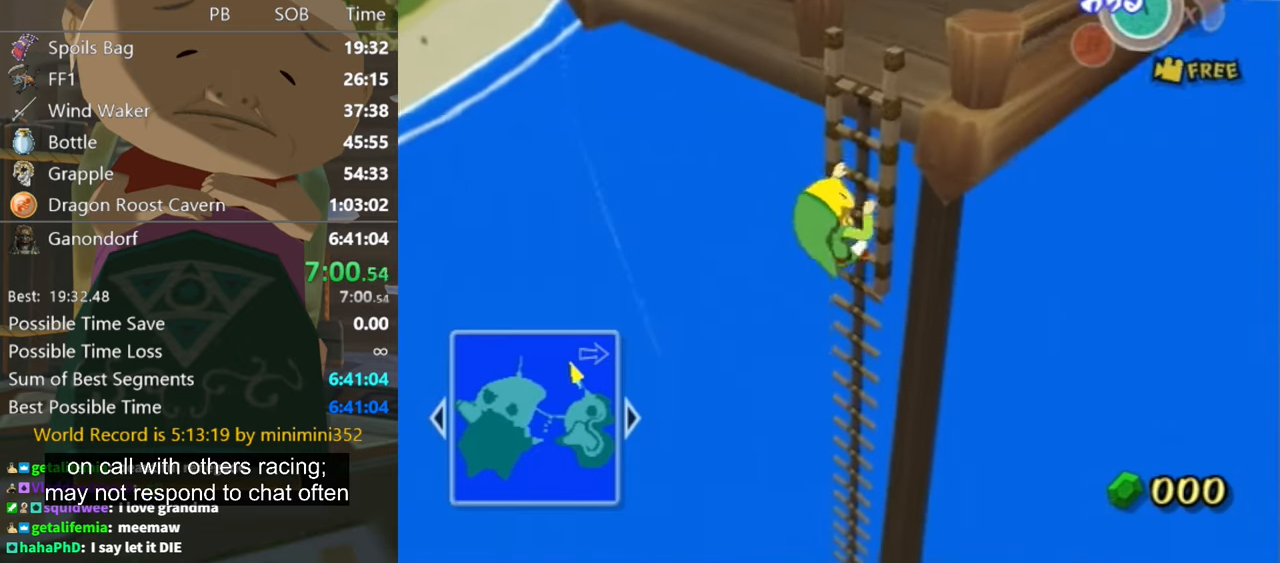
{"buttons": [], "left_stick": "down", "right_stick": "center", "events": []}
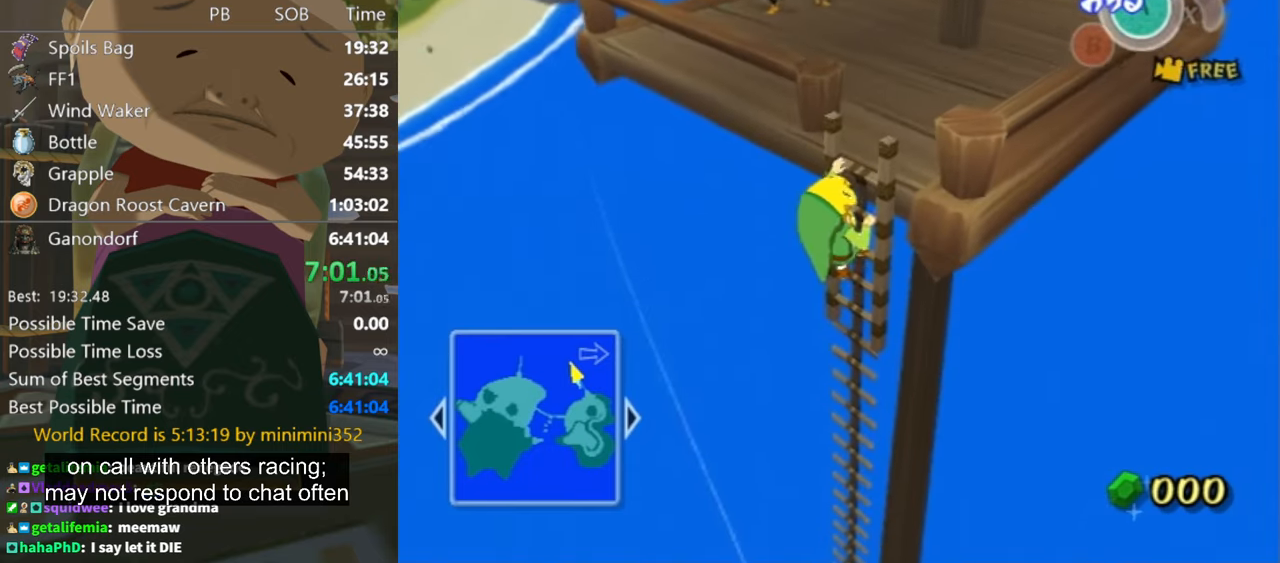
{"buttons": [], "left_stick": "down", "right_stick": "center", "events": []}